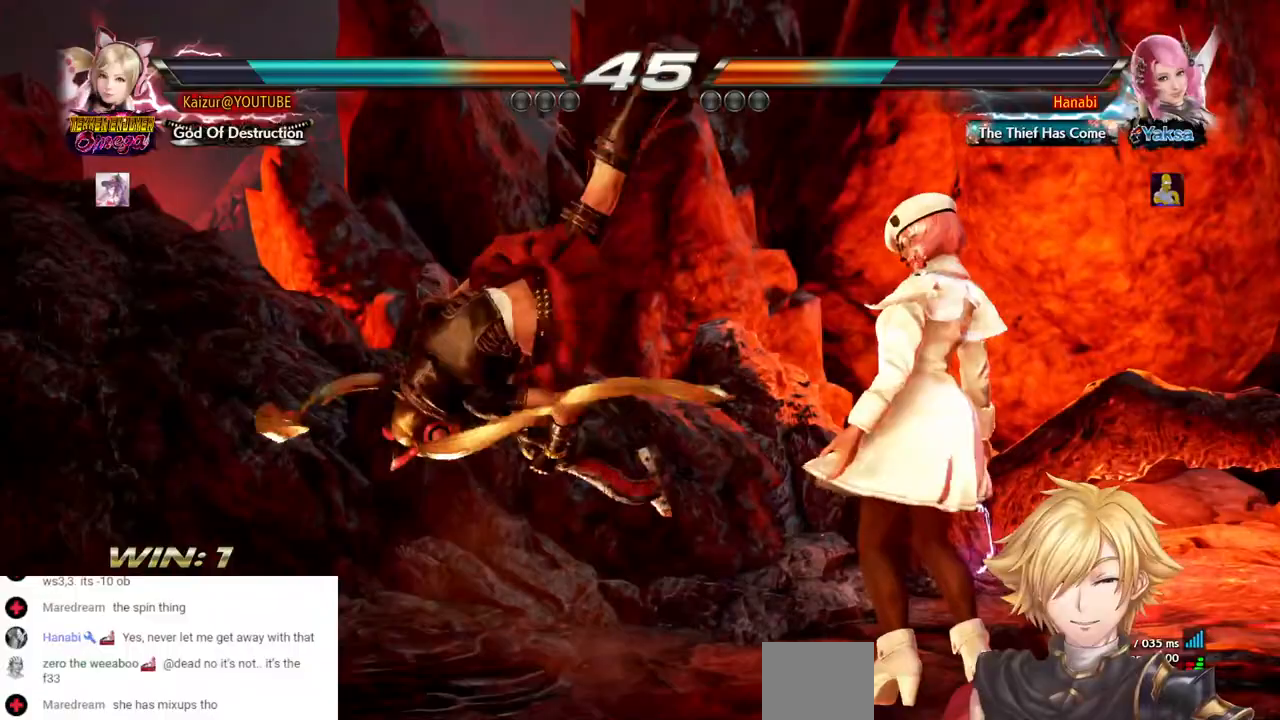
Gameplay with a controller (PlayStation layout); each line is a JSON object with the inputs held at the frame after it (dt_ms = milliseconds from this image to that frame). "events" lists button and stick changes between this image and that frame as [ms after this image, input, new state], when the widget could be followed in between. Not read: DPAD_DOWN L3 R3 SELECT.
{"dt_ms": 500, "buttons": [], "left_stick": "center", "right_stick": "center", "events": [[50, "CIRCLE", "down"], [133, "CIRCLE", "up"], [200, "CIRCLE", "down"], [300, "CIRCLE", "up"], [367, "CIRCLE", "down"], [467, "CIRCLE", "up"], [500, "DPAD_RIGHT", "up"]]}
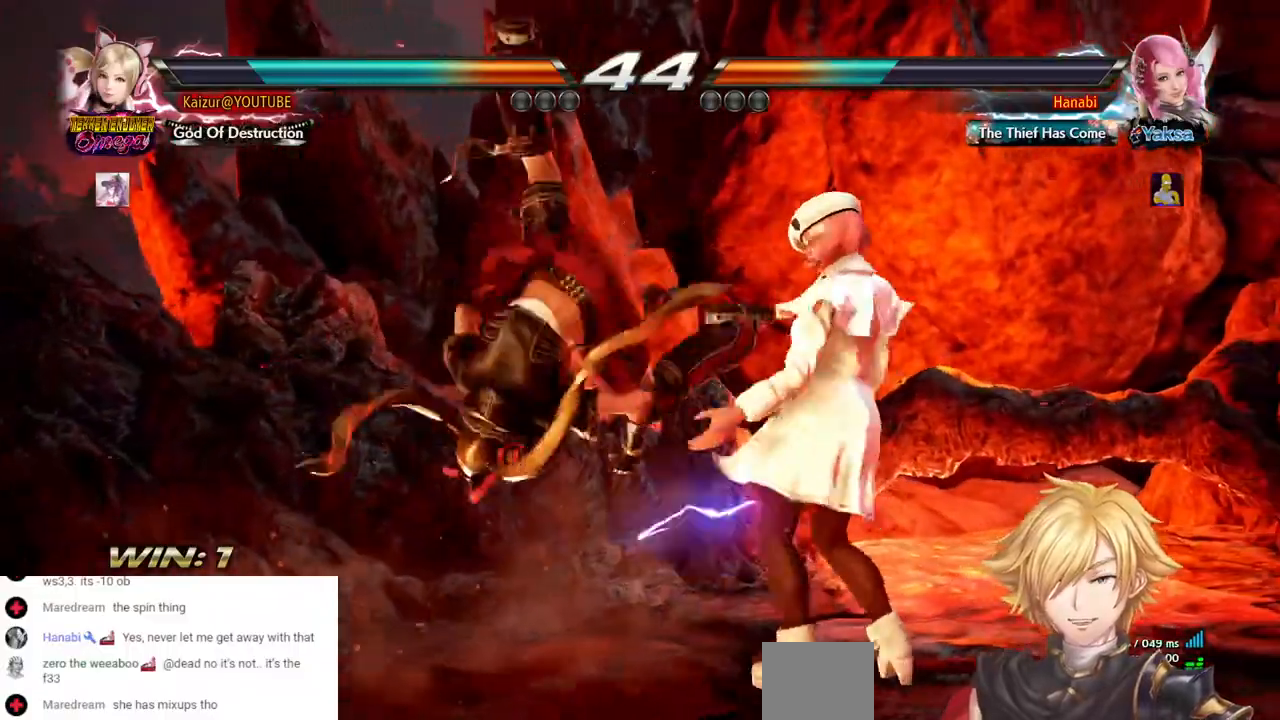
{"dt_ms": 500, "buttons": ["R2", "DPAD_RIGHT"], "left_stick": "center", "right_stick": "center", "events": [[133, "DPAD_LEFT", "down"], [333, "DPAD_LEFT", "up"], [417, "DPAD_RIGHT", "down"], [433, "R2", "down"]]}
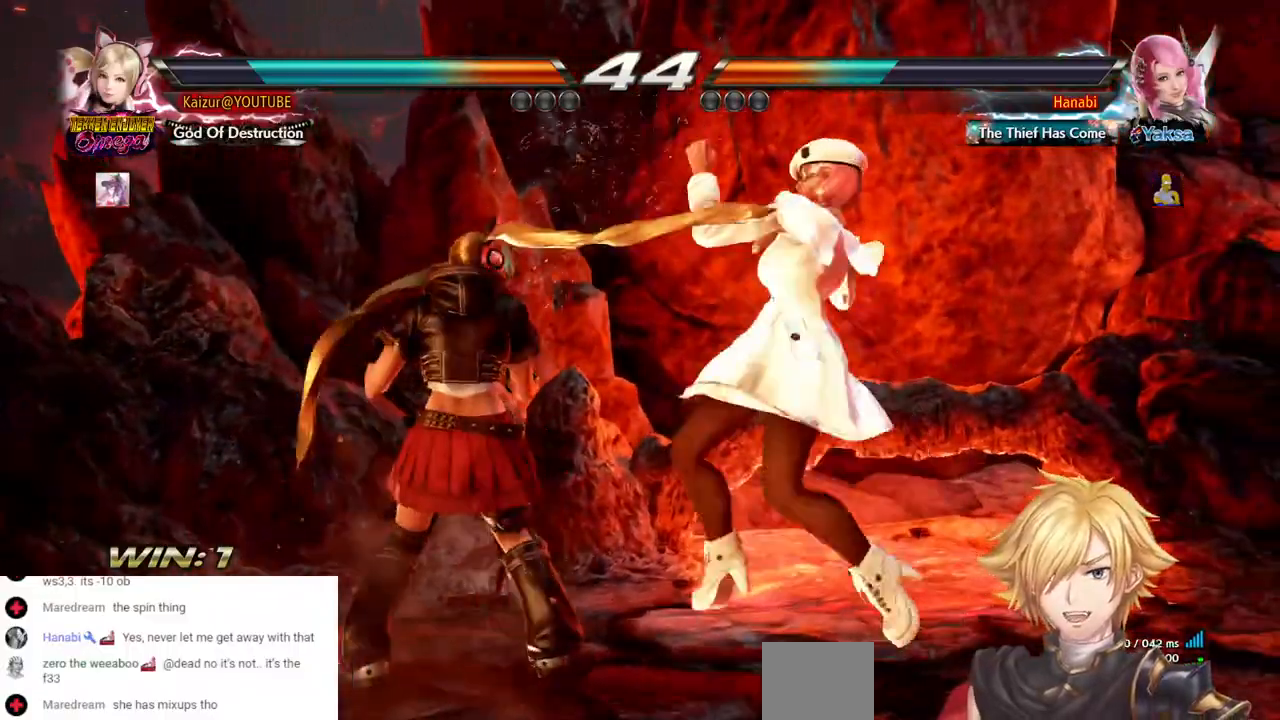
{"dt_ms": 500, "buttons": ["DPAD_LEFT"], "left_stick": "center", "right_stick": "center", "events": [[83, "R2", "up"], [133, "R2", "down"], [283, "R2", "up"], [333, "R2", "down"], [433, "DPAD_RIGHT", "up"], [467, "R2", "up"], [500, "DPAD_LEFT", "down"]]}
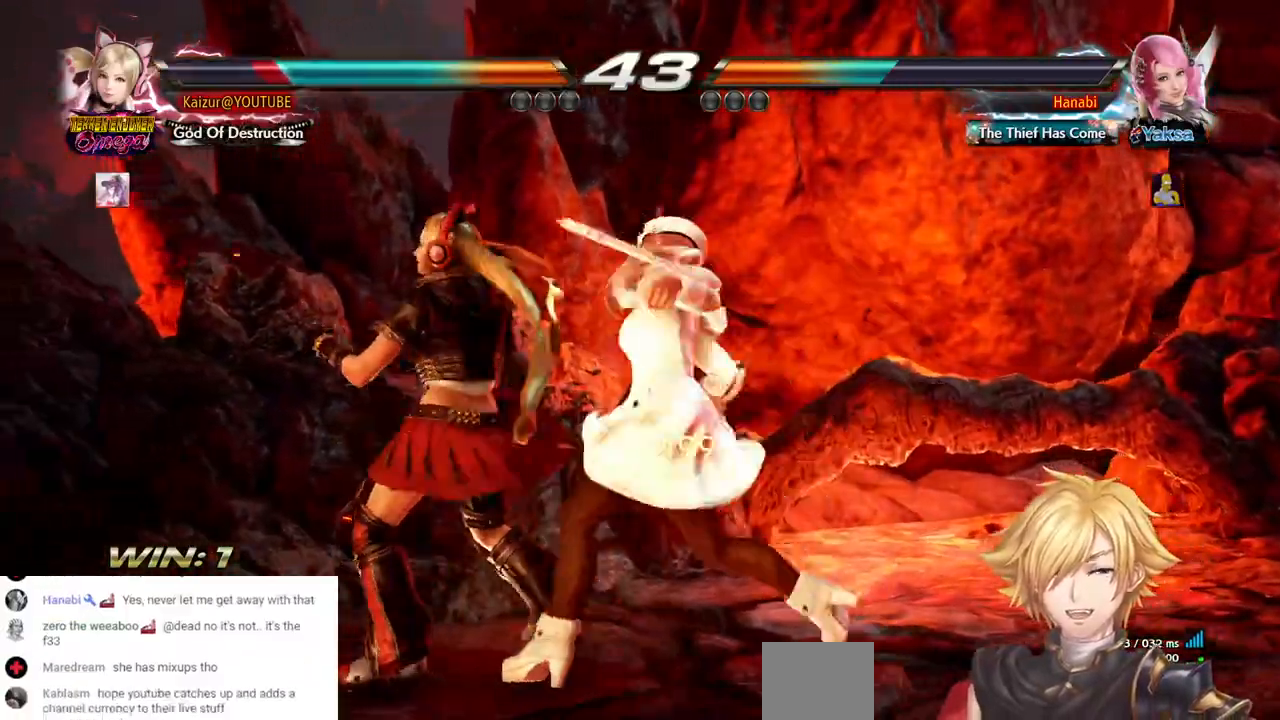
{"dt_ms": 500, "buttons": ["DPAD_LEFT"], "left_stick": "center", "right_stick": "center", "events": []}
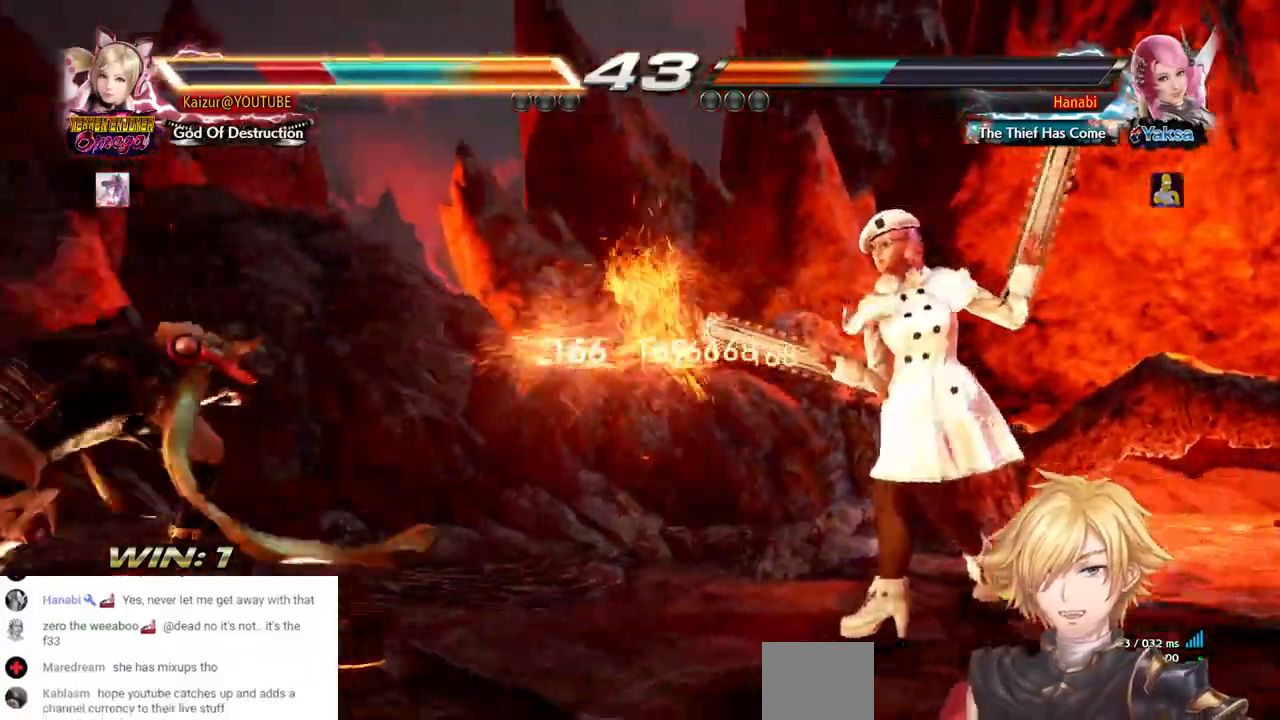
{"dt_ms": 500, "buttons": ["DPAD_LEFT"], "left_stick": "center", "right_stick": "center", "events": []}
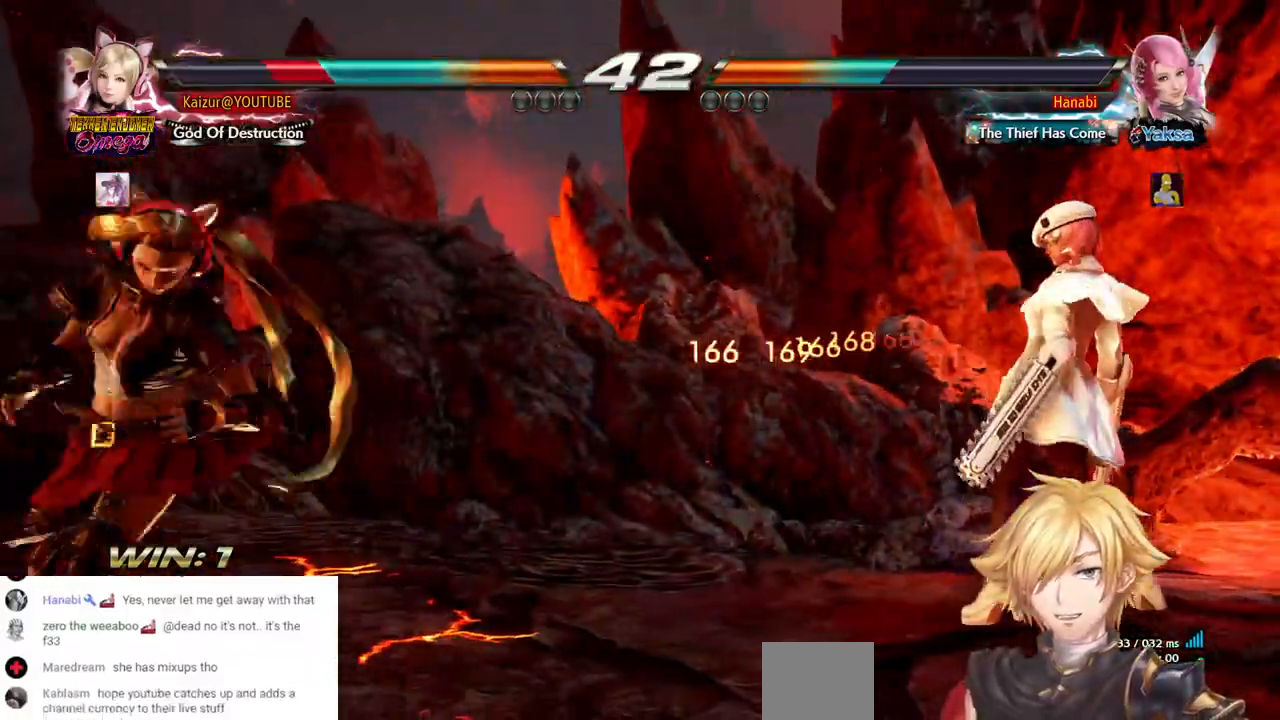
{"dt_ms": 500, "buttons": ["DPAD_LEFT"], "left_stick": "center", "right_stick": "center", "events": [[383, "DPAD_LEFT", "up"], [450, "DPAD_LEFT", "down"]]}
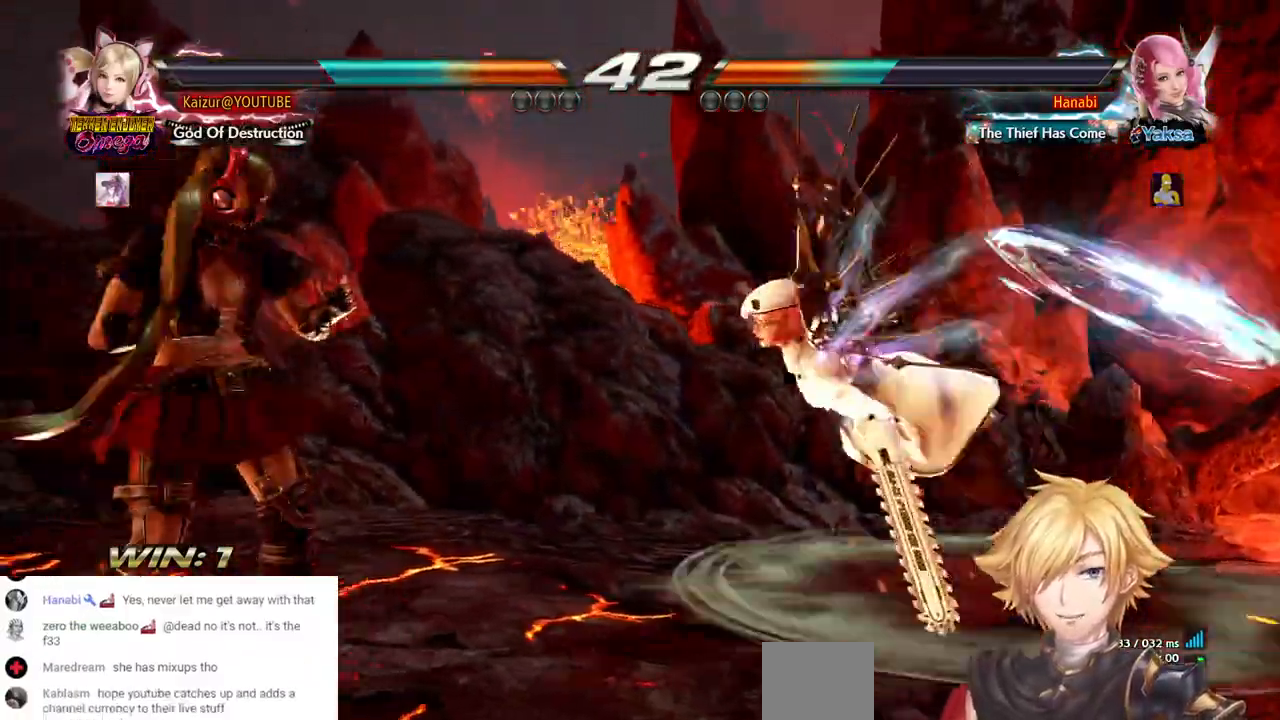
{"dt_ms": 500, "buttons": [], "left_stick": "center", "right_stick": "center", "events": [[33, "DPAD_LEFT", "up"], [83, "DPAD_LEFT", "down"], [500, "DPAD_LEFT", "up"]]}
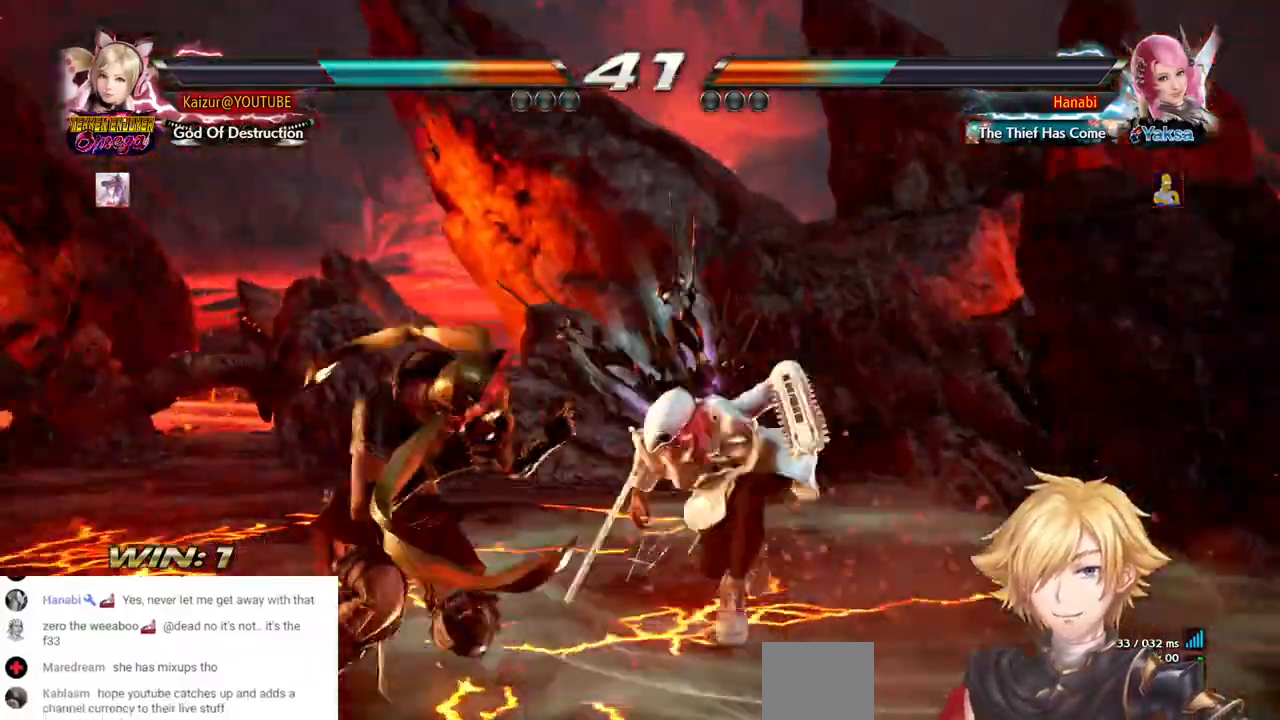
{"dt_ms": 1000, "buttons": ["DPAD_LEFT"], "left_stick": "center", "right_stick": "center", "events": [[333, "CROSS", "down"], [417, "CROSS", "up"], [633, "DPAD_LEFT", "down"]]}
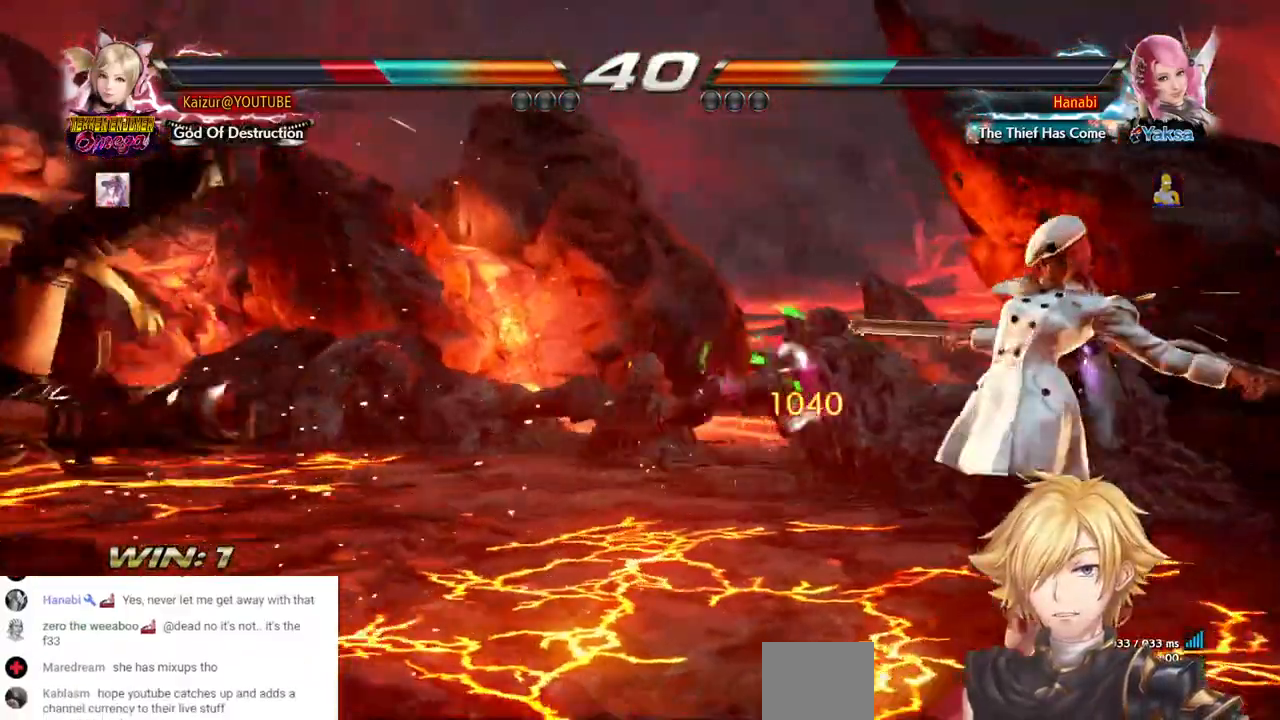
{"dt_ms": 500, "buttons": ["DPAD_LEFT"], "left_stick": "center", "right_stick": "center", "events": []}
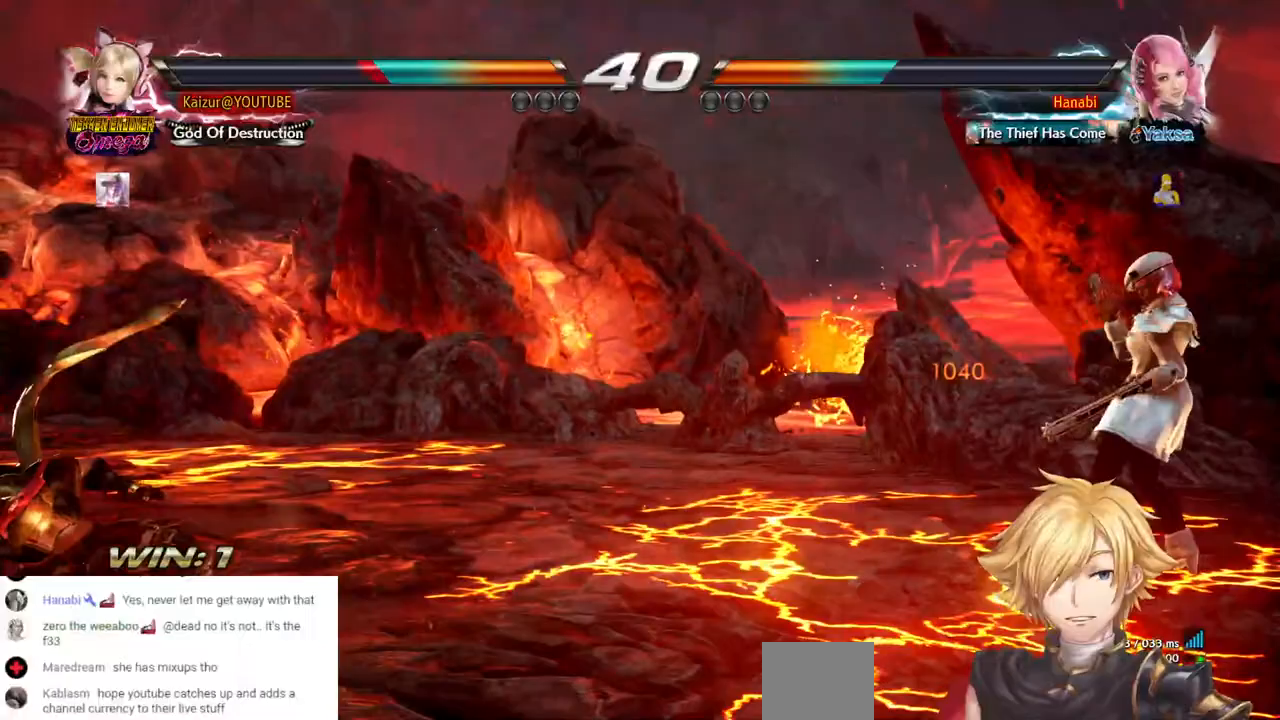
{"dt_ms": 500, "buttons": [], "left_stick": "center", "right_stick": "center", "events": [[100, "DPAD_LEFT", "up"], [233, "DPAD_RIGHT", "down"], [283, "DPAD_RIGHT", "up"], [350, "DPAD_RIGHT", "down"], [450, "DPAD_RIGHT", "up"]]}
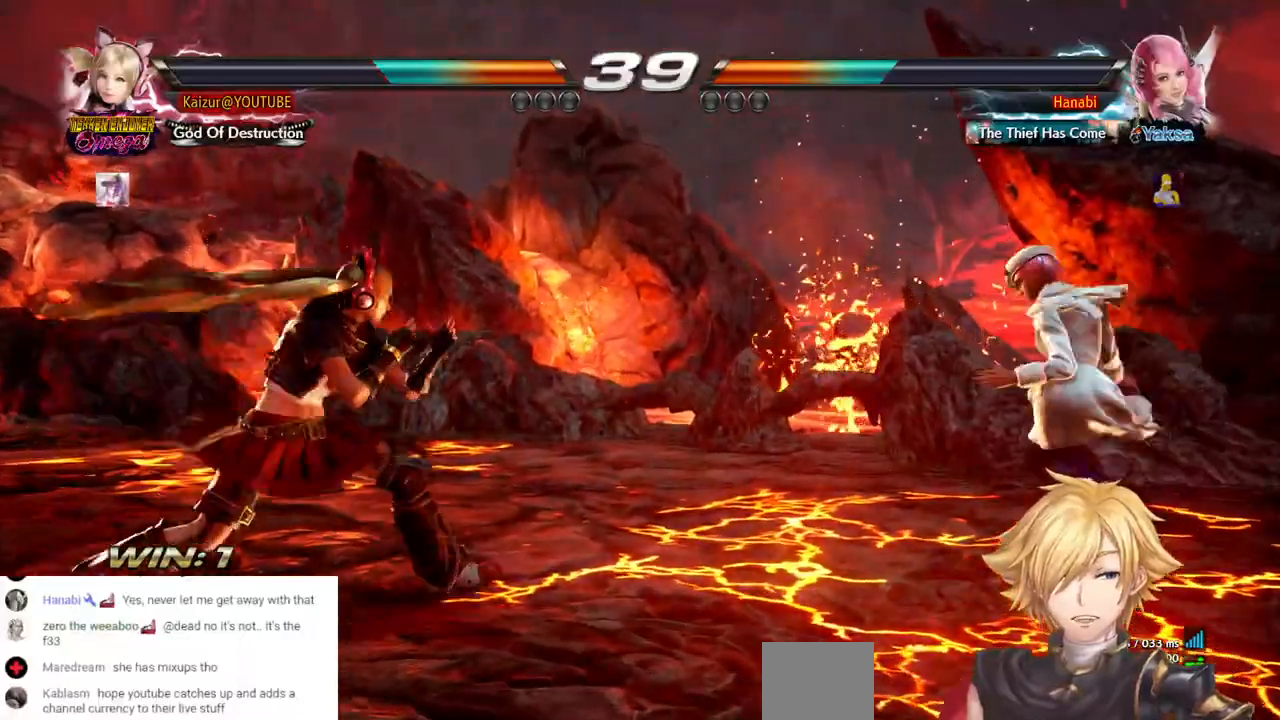
{"dt_ms": 500, "buttons": [], "left_stick": "center", "right_stick": "center", "events": []}
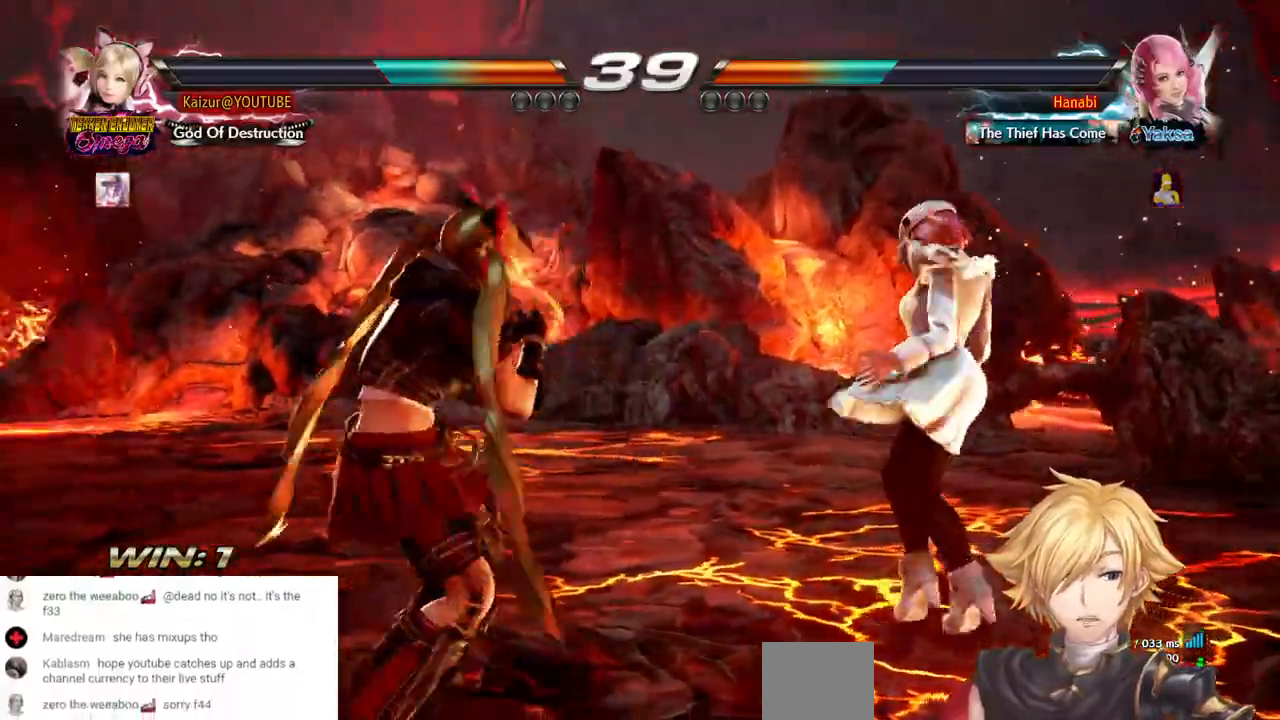
{"dt_ms": 500, "buttons": ["DPAD_UP"], "left_stick": "center", "right_stick": "center", "events": [[83, "DPAD_LEFT", "down"], [200, "DPAD_LEFT", "up"], [250, "DPAD_LEFT", "down"], [367, "DPAD_LEFT", "up"], [433, "DPAD_UP", "down"]]}
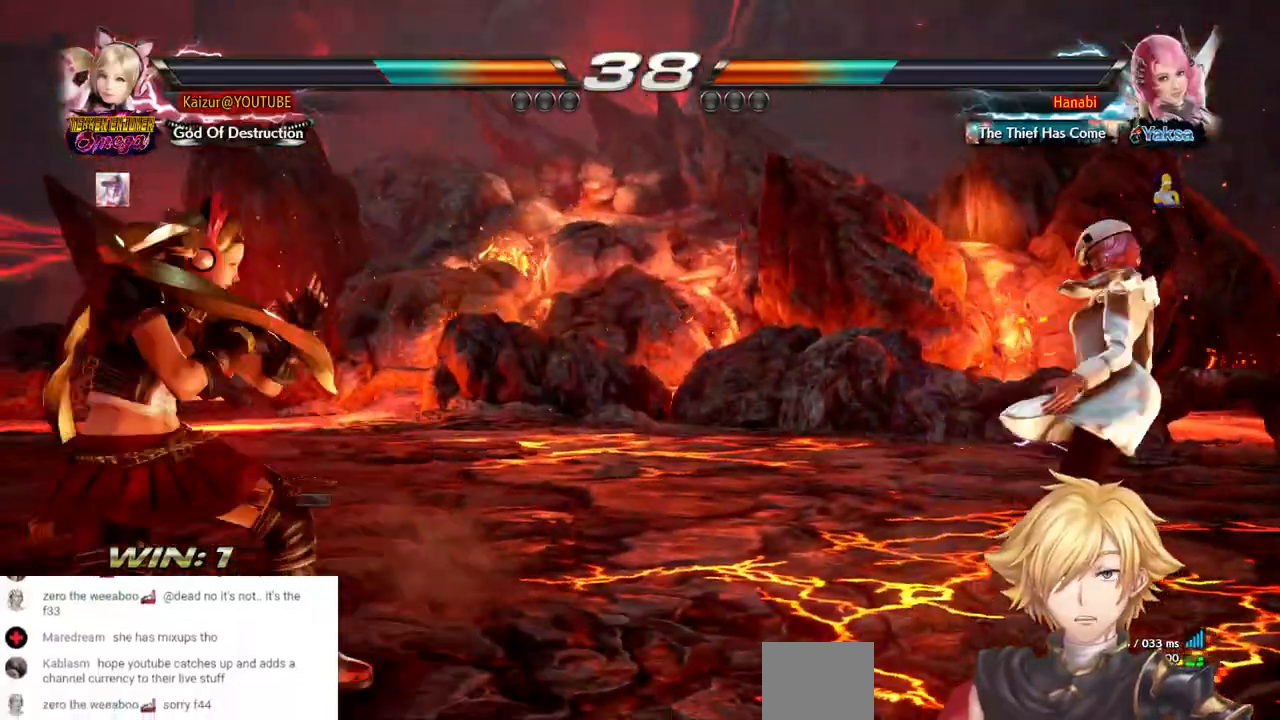
{"dt_ms": 500, "buttons": [], "left_stick": "center", "right_stick": "center", "events": [[17, "DPAD_UP", "up"], [100, "DPAD_LEFT", "down"], [183, "DPAD_LEFT", "up"], [233, "DPAD_LEFT", "down"], [317, "DPAD_LEFT", "up"]]}
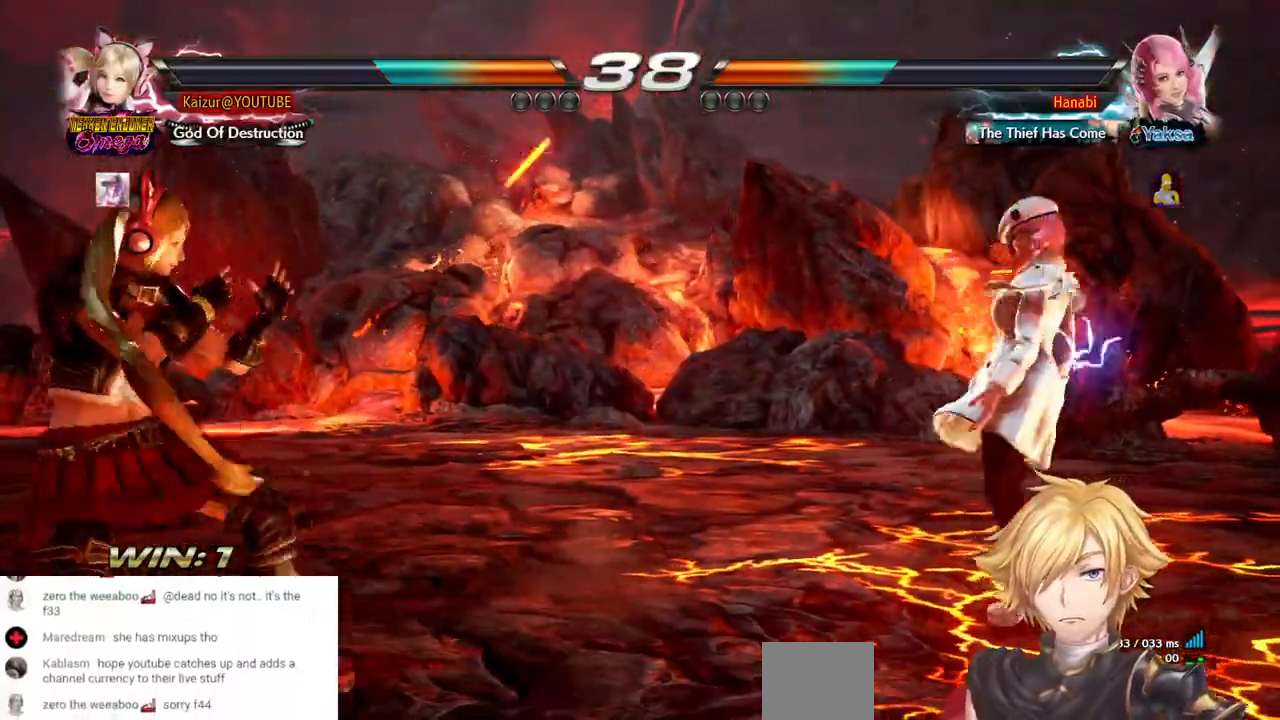
{"dt_ms": 500, "buttons": [], "left_stick": "center", "right_stick": "center", "events": [[100, "DPAD_LEFT", "down"], [183, "DPAD_LEFT", "up"], [233, "DPAD_LEFT", "down"], [350, "DPAD_LEFT", "up"]]}
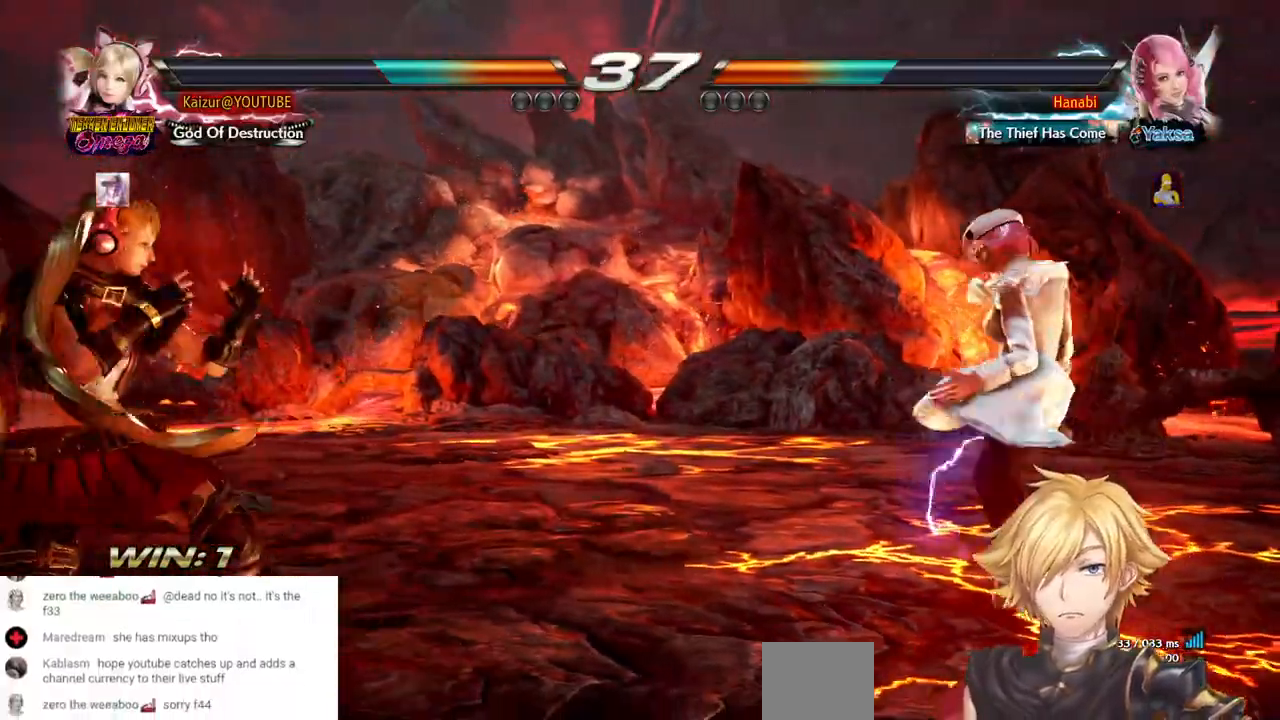
{"dt_ms": 500, "buttons": [], "left_stick": "center", "right_stick": "center", "events": [[67, "DPAD_RIGHT", "down"], [500, "DPAD_RIGHT", "up"]]}
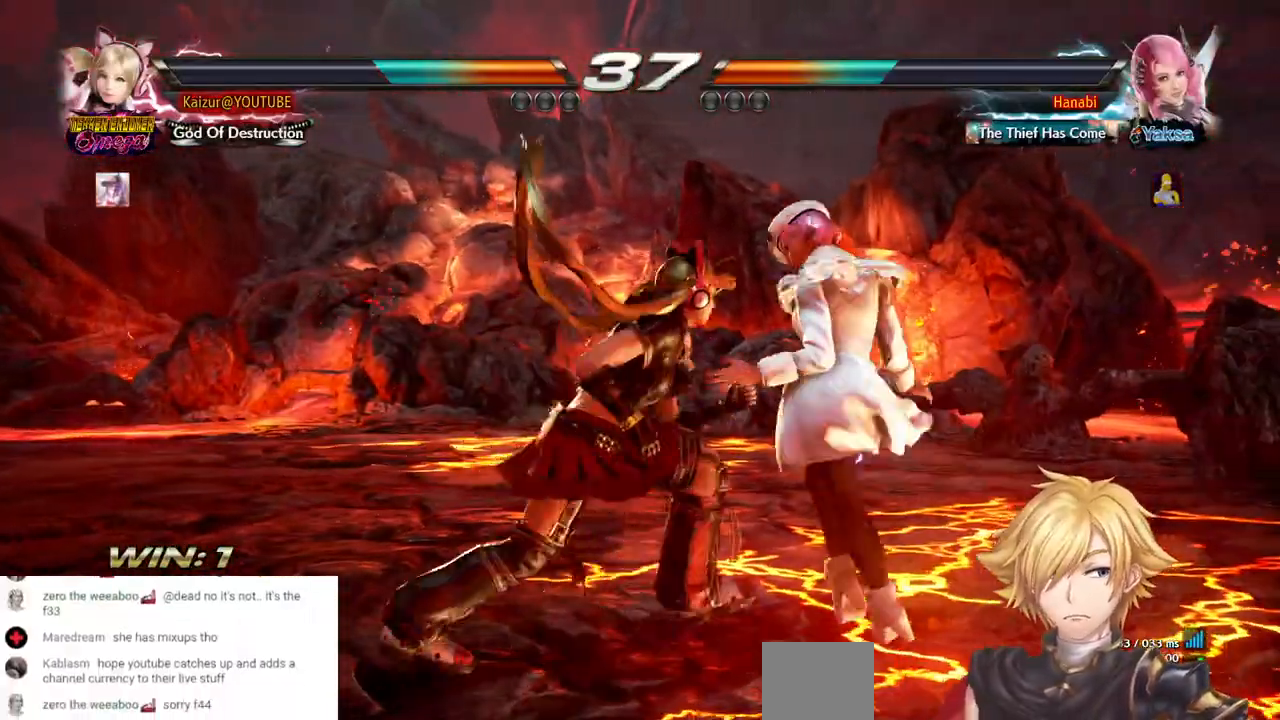
{"dt_ms": 500, "buttons": ["CIRCLE", "DPAD_LEFT"], "left_stick": "center", "right_stick": "center", "events": [[50, "DPAD_LEFT", "down"], [267, "CIRCLE", "down"]]}
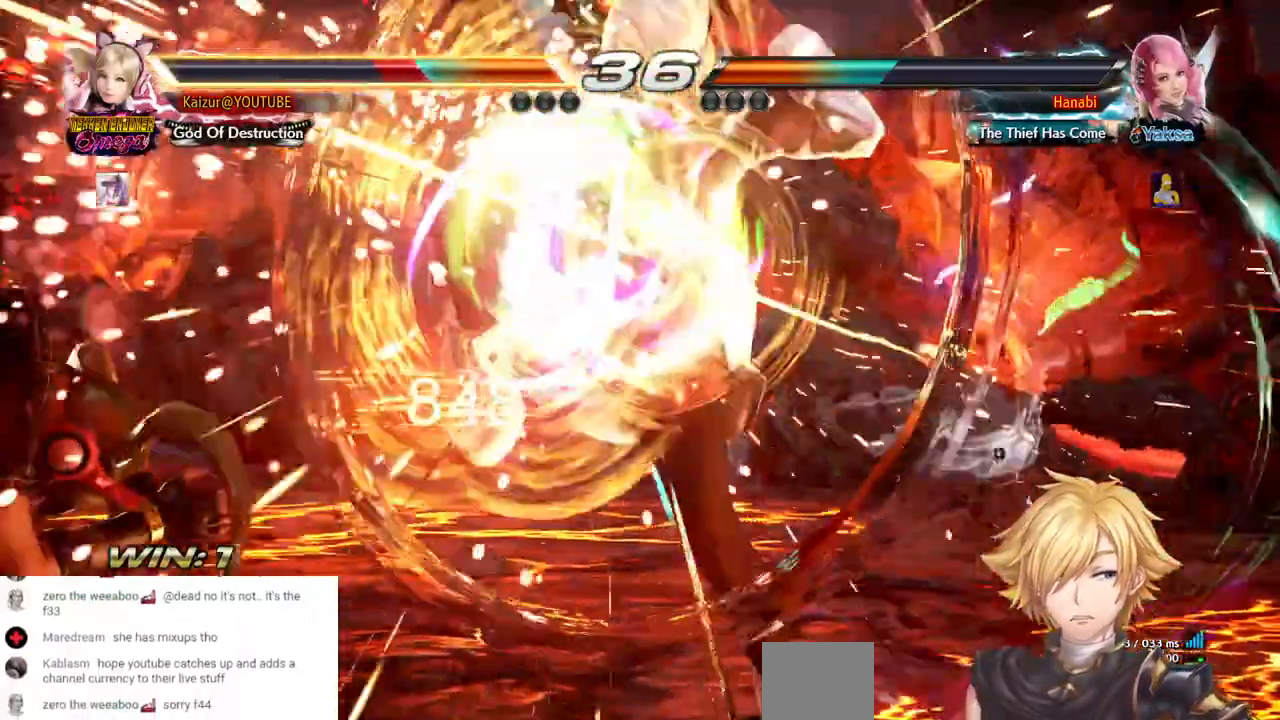
{"dt_ms": 500, "buttons": ["SQUARE", "DPAD_LEFT"], "left_stick": "center", "right_stick": "center", "events": [[233, "CIRCLE", "up"], [383, "SQUARE", "down"]]}
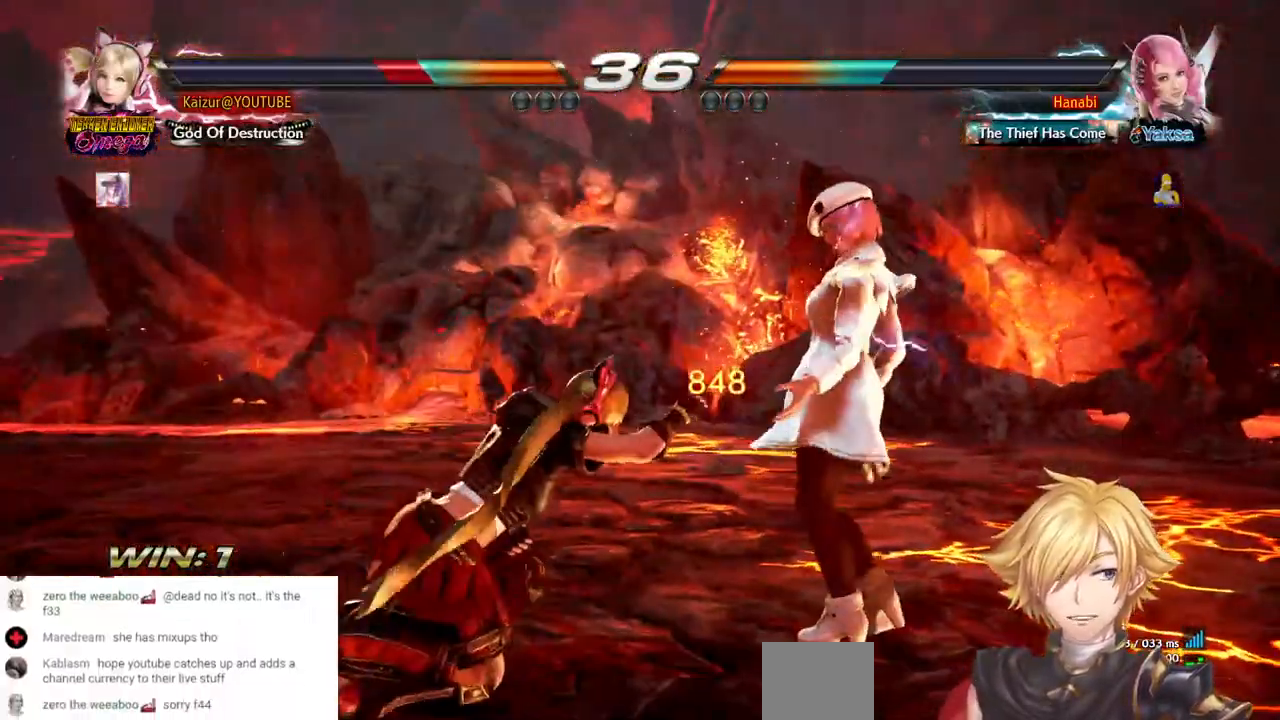
{"dt_ms": 500, "buttons": ["SQUARE", "DPAD_LEFT"], "left_stick": "center", "right_stick": "center"}
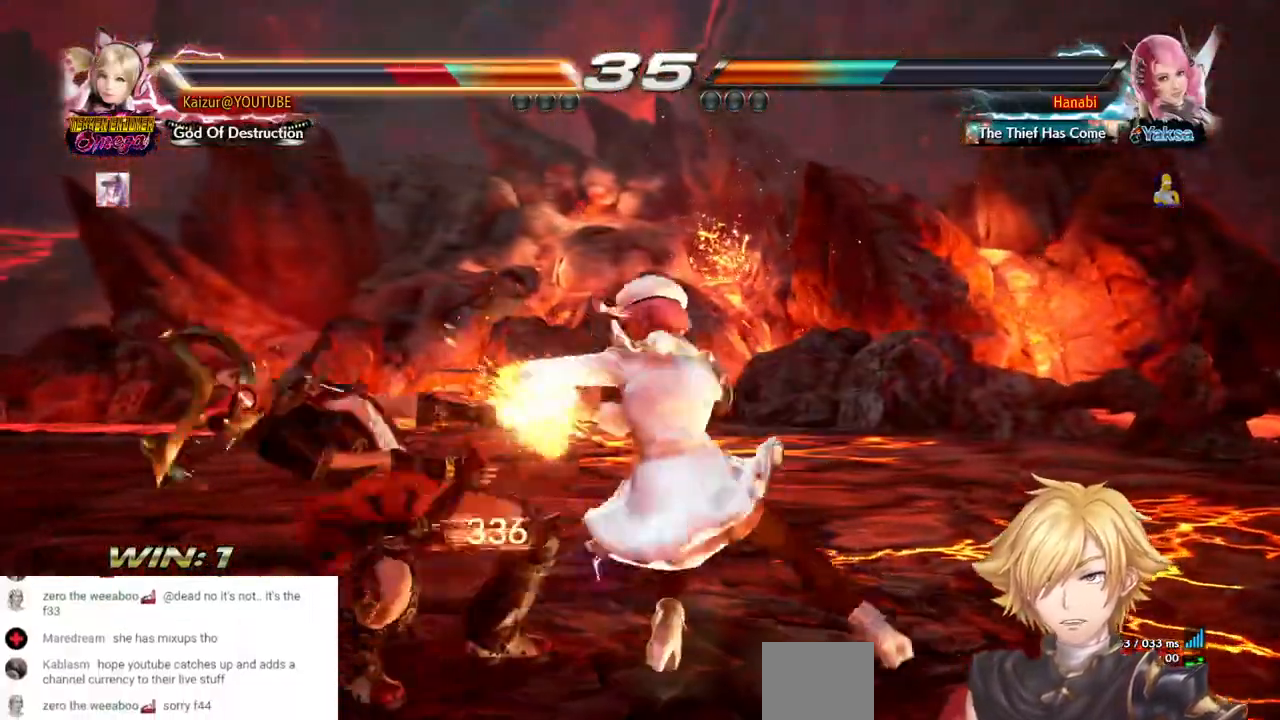
{"dt_ms": 500, "buttons": ["DPAD_LEFT"], "left_stick": "center", "right_stick": "center", "events": [[50, "DPAD_LEFT", "up"], [50, "SQUARE", "up"], [117, "DPAD_LEFT", "down"], [217, "DPAD_LEFT", "up"], [267, "DPAD_LEFT", "down"]]}
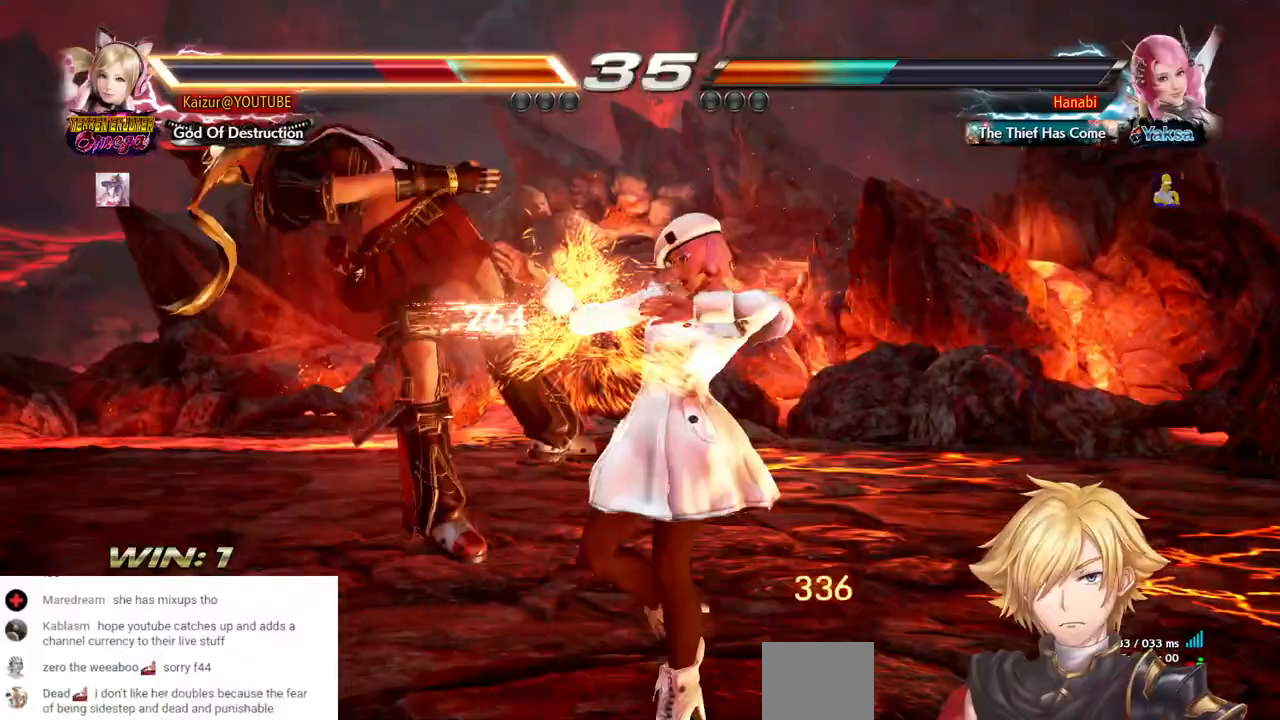
{"dt_ms": 500, "buttons": ["DPAD_LEFT"], "left_stick": "center", "right_stick": "center", "events": []}
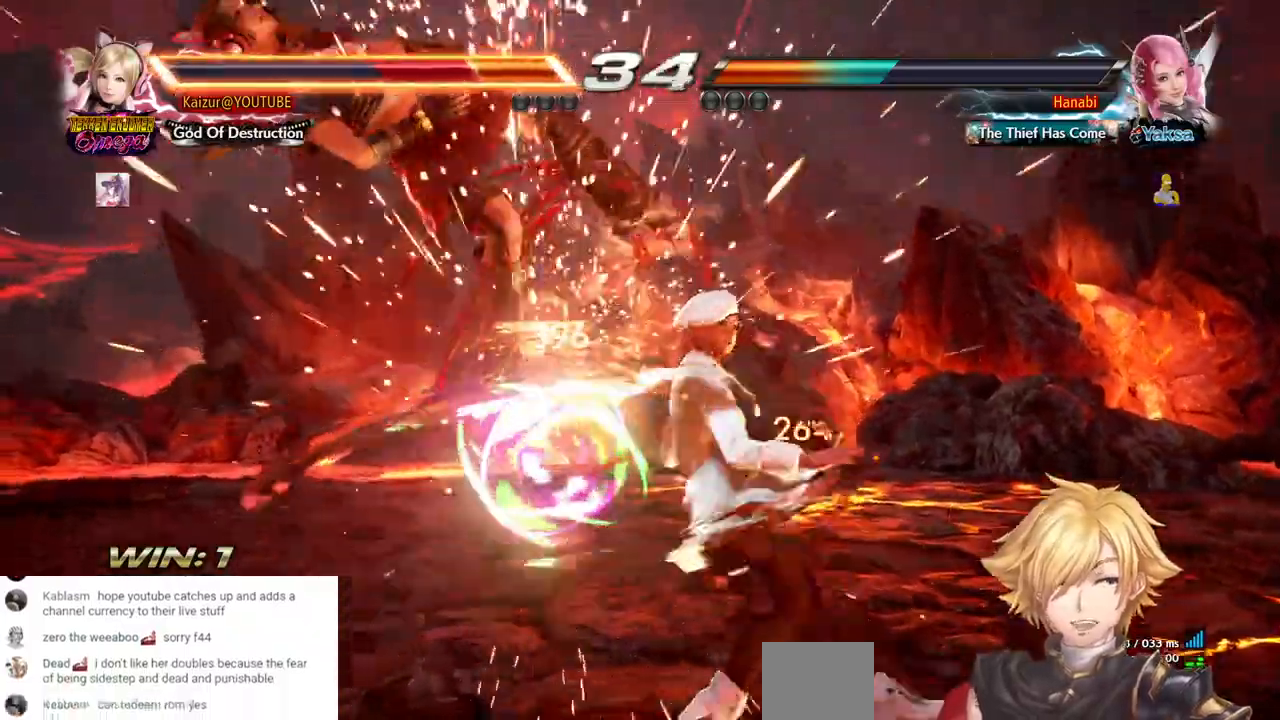
{"dt_ms": 500, "buttons": ["DPAD_LEFT"], "left_stick": "center", "right_stick": "center", "events": []}
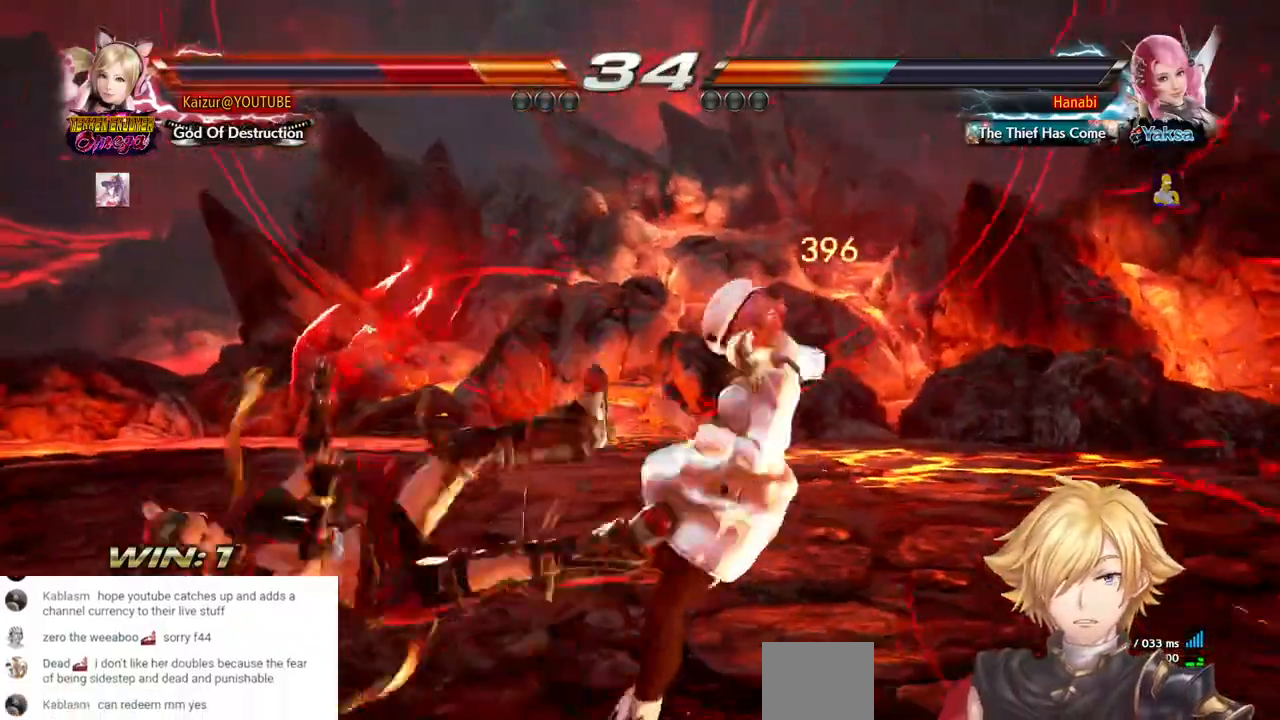
{"dt_ms": 500, "buttons": ["DPAD_LEFT"], "left_stick": "center", "right_stick": "center", "events": []}
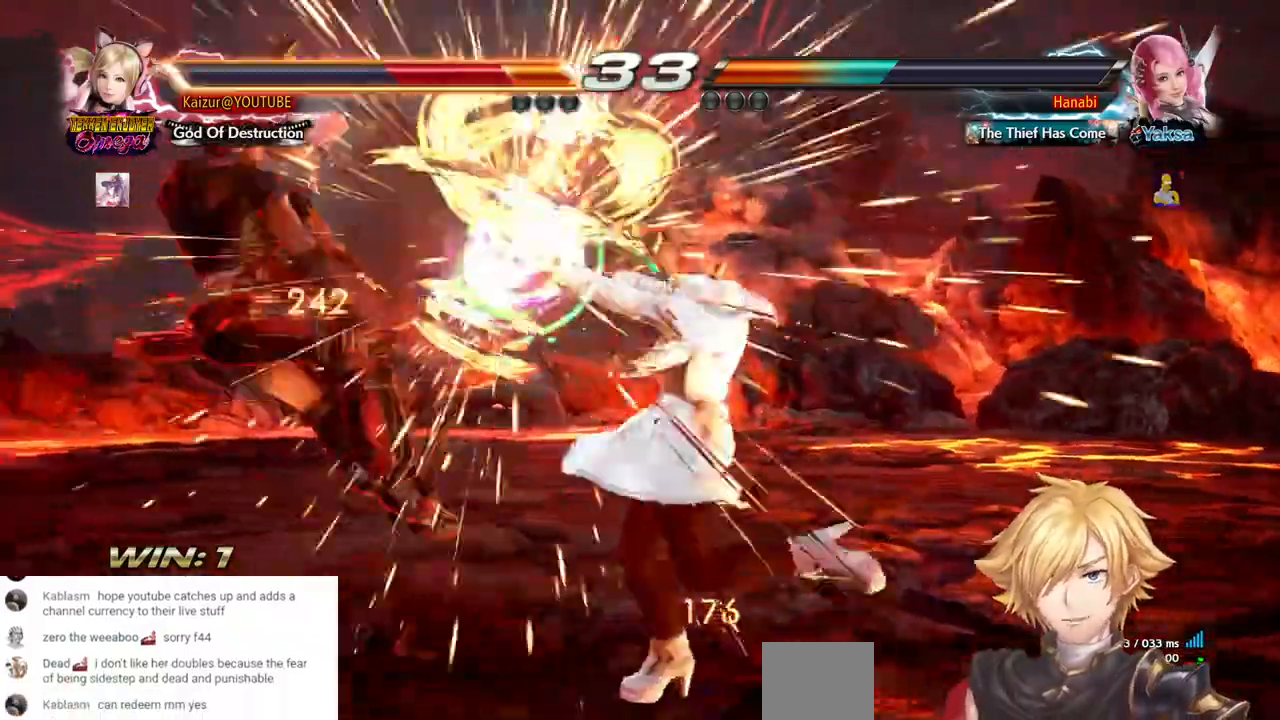
{"dt_ms": 500, "buttons": ["SQUARE"], "left_stick": "center", "right_stick": "center", "events": [[33, "SQUARE", "down"], [133, "SQUARE", "up"], [217, "SQUARE", "down"], [267, "DPAD_LEFT", "up"], [317, "SQUARE", "up"], [433, "SQUARE", "down"]]}
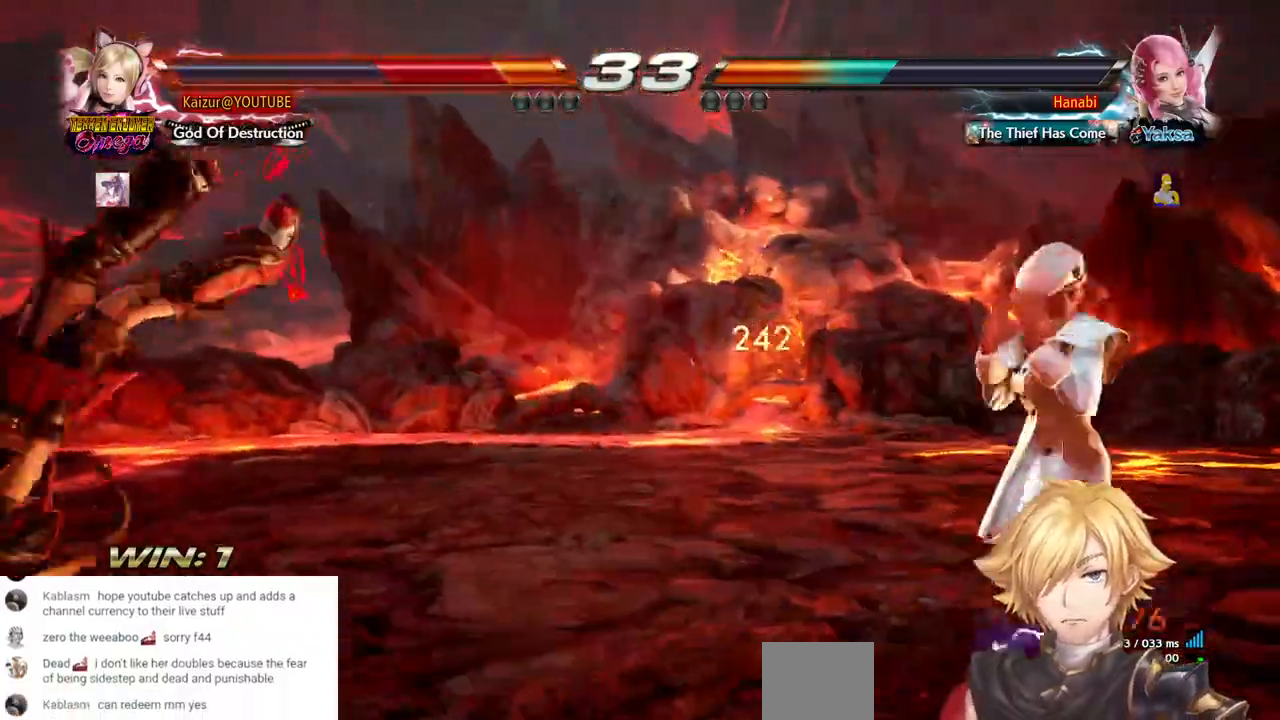
{"dt_ms": 500, "buttons": [], "left_stick": "center", "right_stick": "center", "events": [[17, "SQUARE", "up"], [133, "SQUARE", "down"], [250, "SQUARE", "up"], [350, "SQUARE", "down"], [383, "DPAD_LEFT", "down"], [433, "SQUARE", "up"], [450, "DPAD_LEFT", "up"]]}
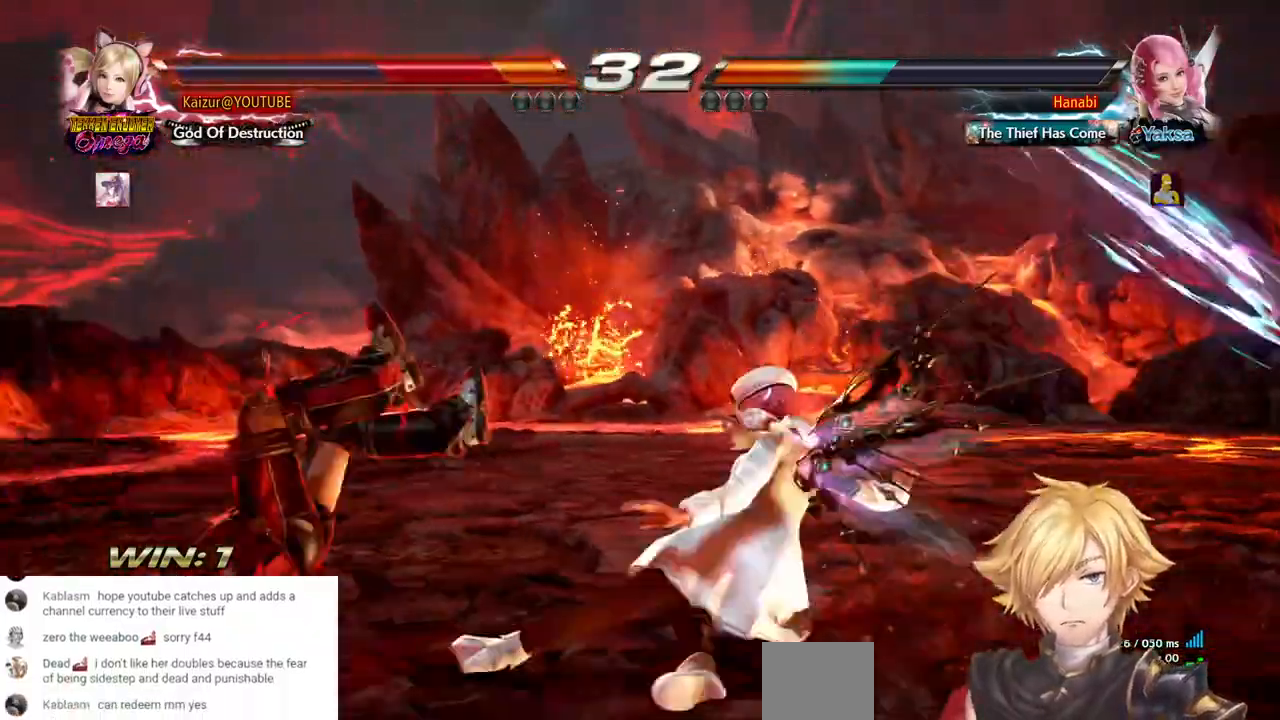
{"dt_ms": 1000, "buttons": ["SQUARE", "DPAD_LEFT"], "left_stick": "center", "right_stick": "center", "events": [[33, "SQUARE", "down"], [133, "SQUARE", "up"], [150, "DPAD_LEFT", "down"], [267, "SQUARE", "down"], [400, "SQUARE", "up"], [517, "SQUARE", "down"]]}
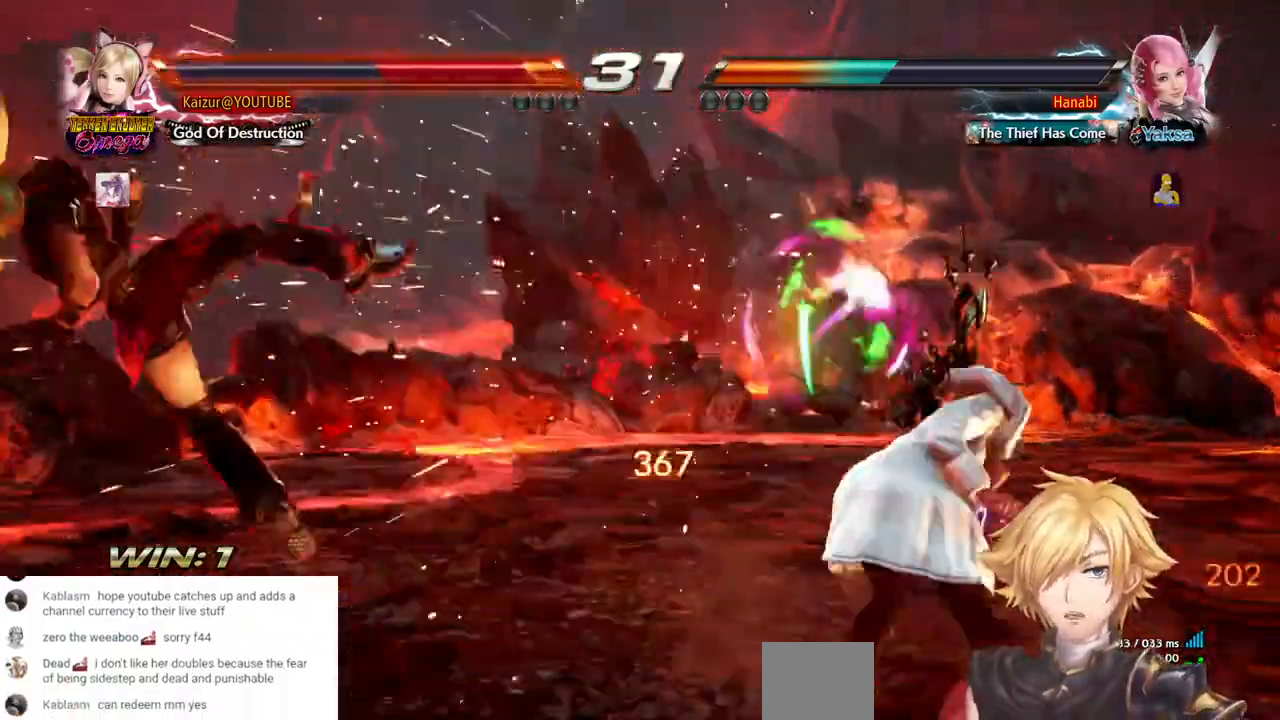
{"dt_ms": 500, "buttons": ["DPAD_LEFT"], "left_stick": "center", "right_stick": "center", "events": [[367, "SQUARE", "up"]]}
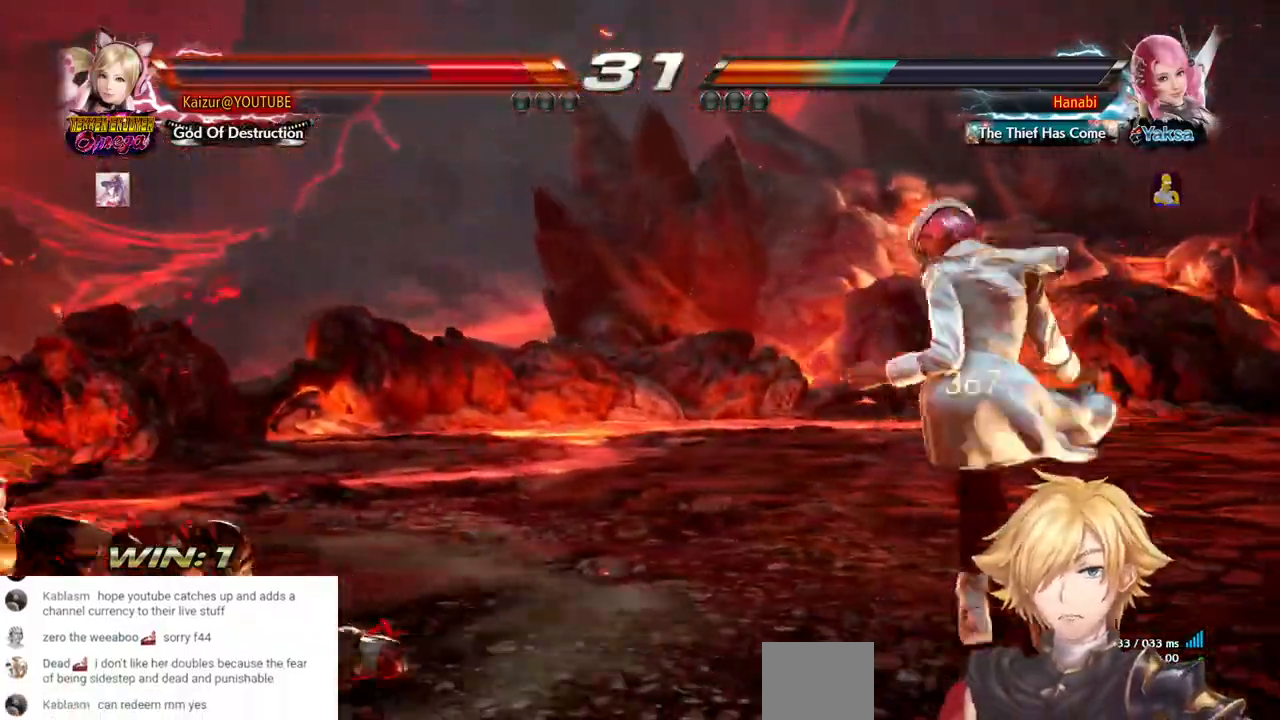
{"dt_ms": 500, "buttons": ["DPAD_LEFT"], "left_stick": "center", "right_stick": "center", "events": []}
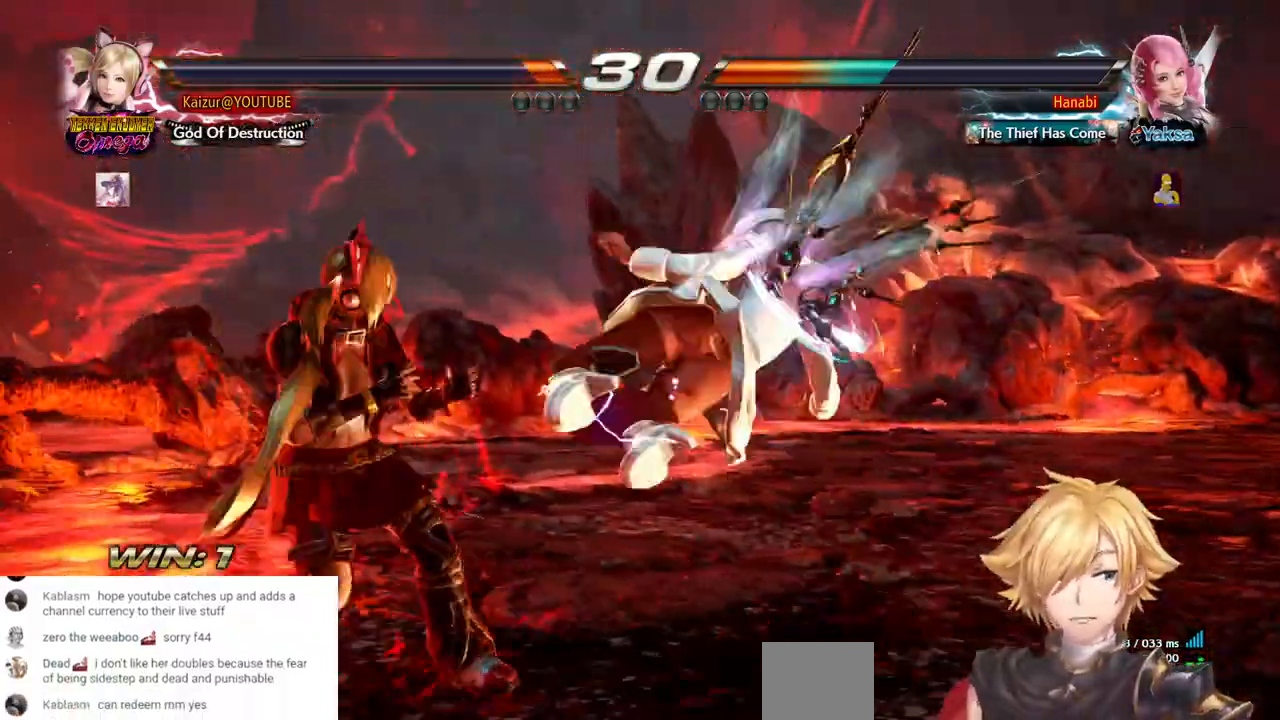
{"dt_ms": 500, "buttons": [], "left_stick": "center", "right_stick": "center", "events": [[467, "DPAD_LEFT", "up"]]}
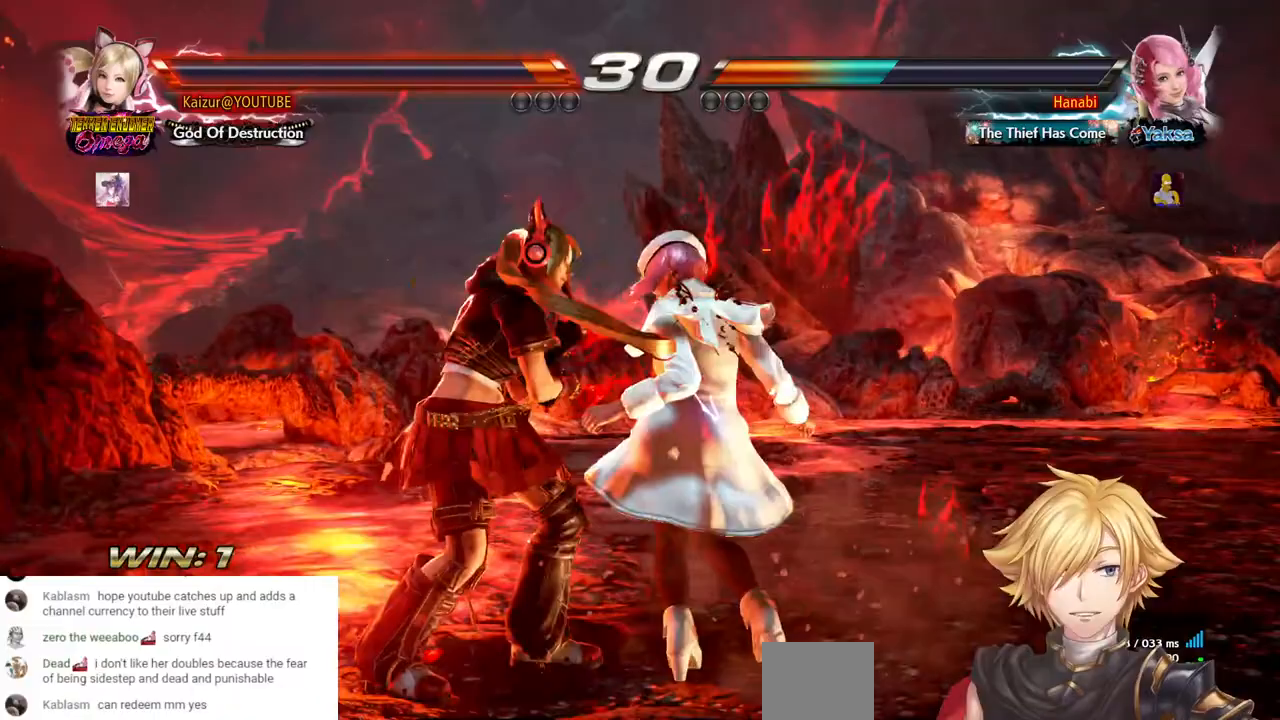
{"dt_ms": 500, "buttons": [], "left_stick": "center", "right_stick": "center", "events": [[33, "DPAD_RIGHT", "down"], [67, "R1", "down"], [350, "R1", "up"], [400, "DPAD_RIGHT", "up"]]}